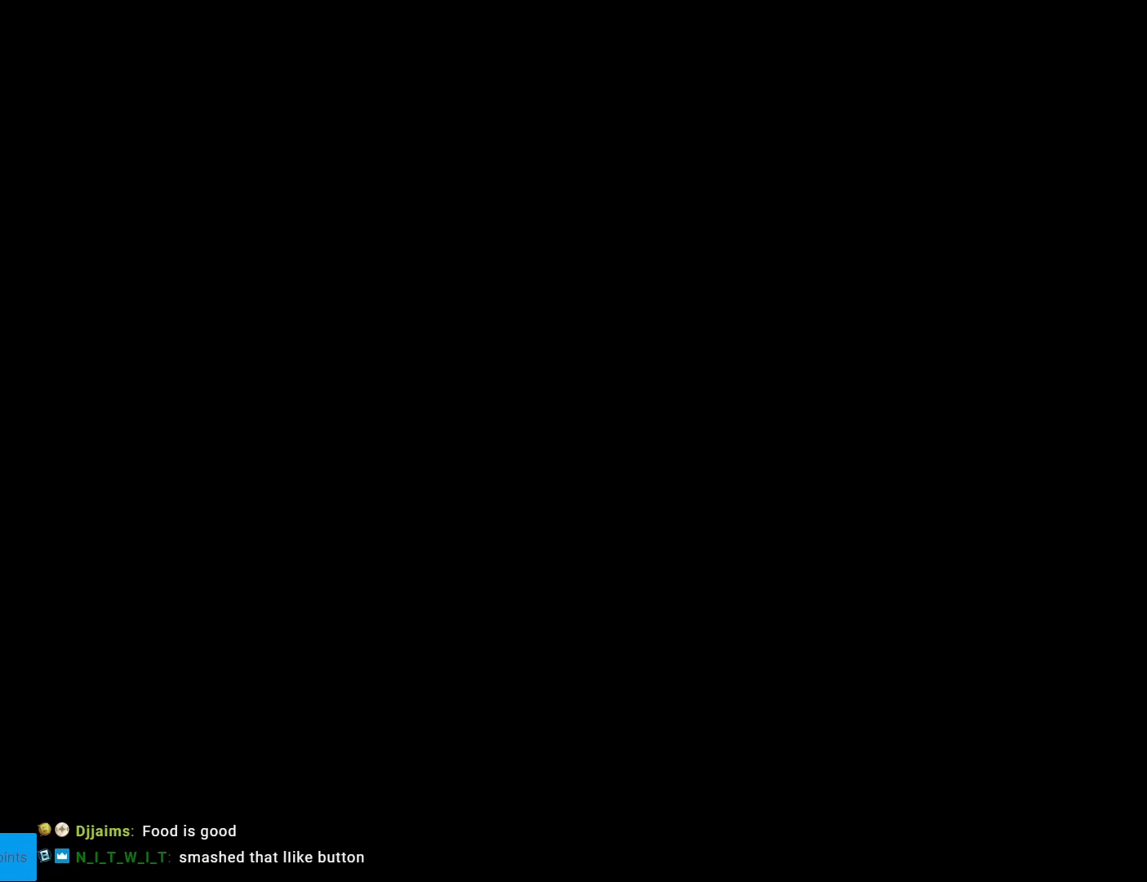
Gameplay with a controller (Nintendo layout); each line is a JSON object with the inputs held at the frame after it. "events" lists button and stick changes between this image and that frame as [ms after this image, input, new state], when the widget could be followed in between. Not read: L3 R3.
{"buttons": ["X"], "events": [[433, "X", "down"]]}
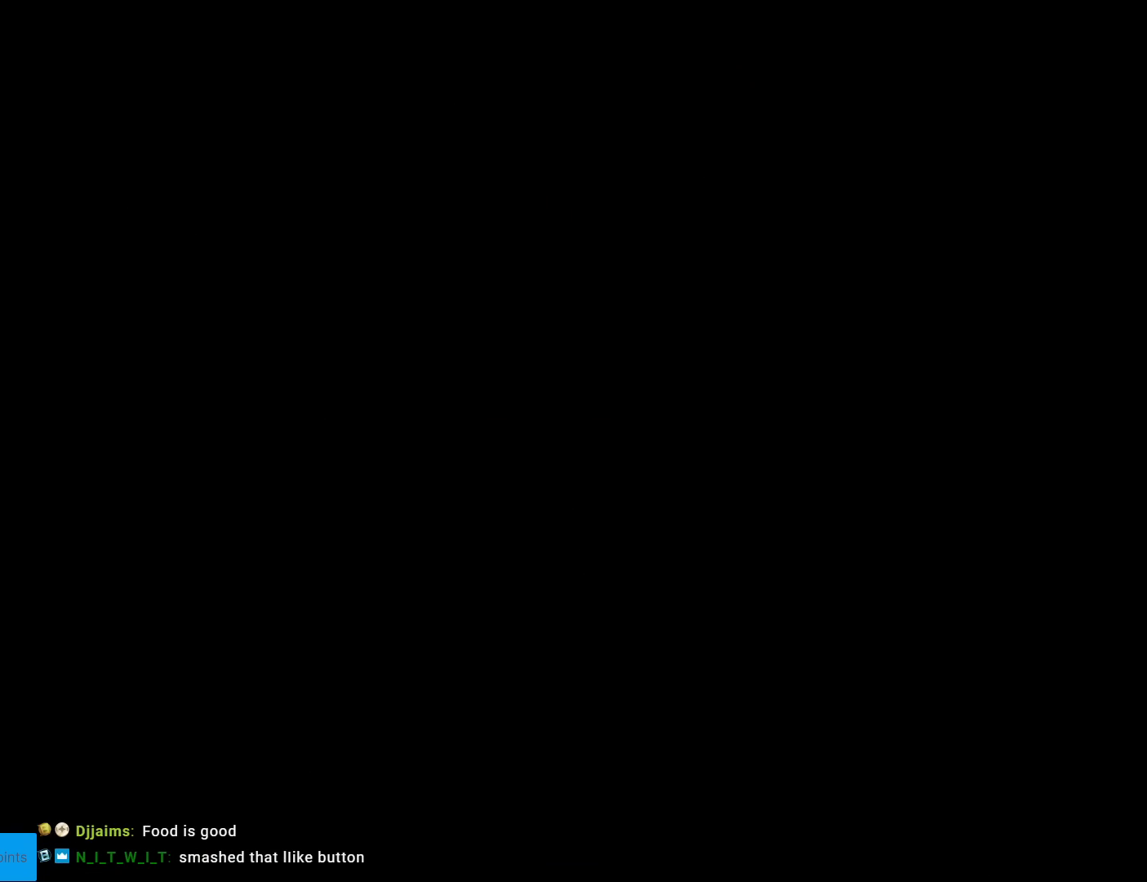
{"buttons": ["X"], "events": []}
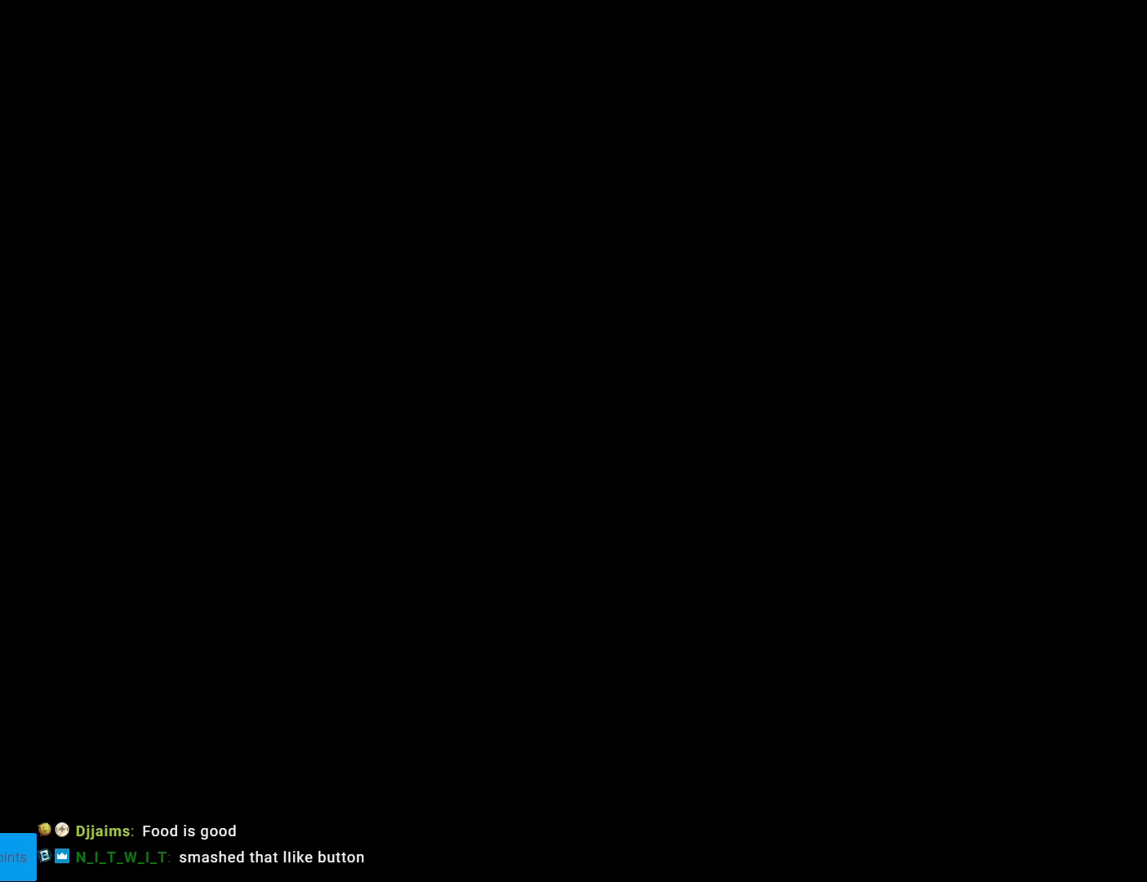
{"buttons": ["X"], "events": []}
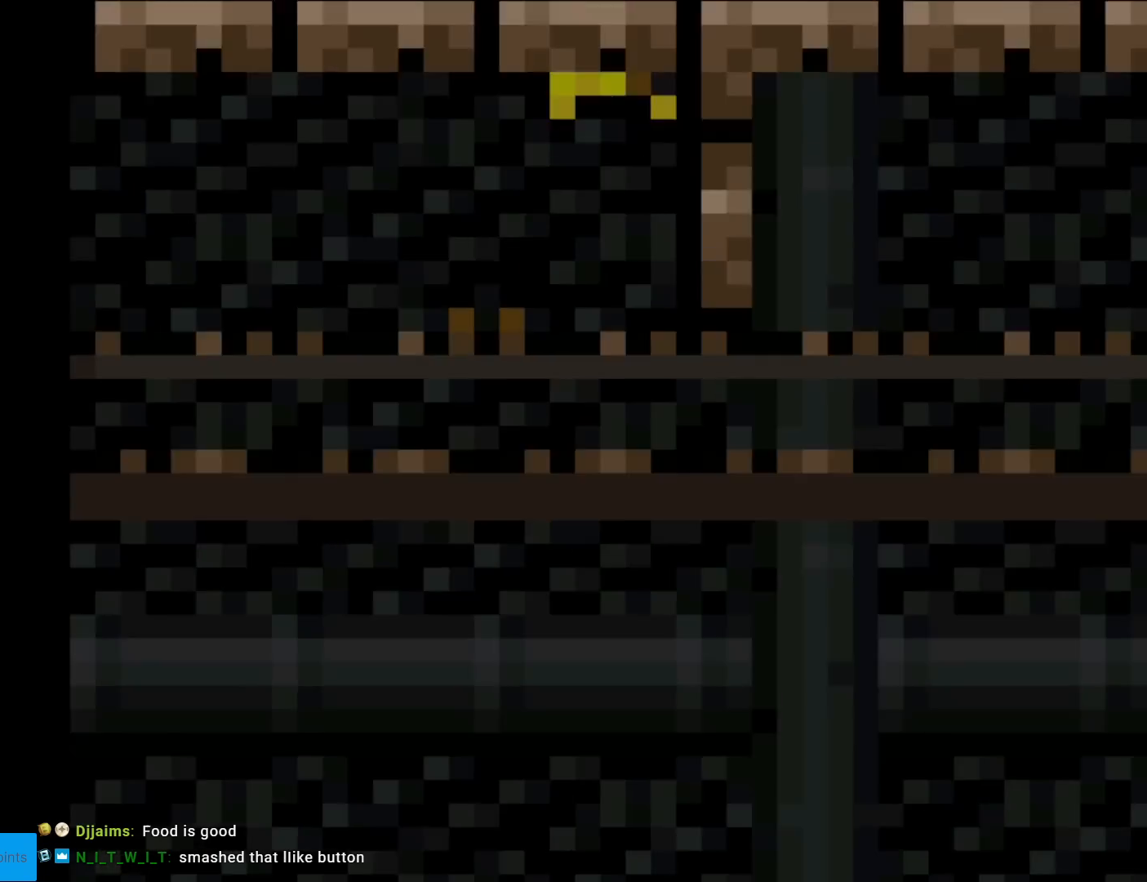
{"buttons": ["A", "X", "DPAD_RIGHT"], "events": [[217, "DPAD_RIGHT", "down"], [434, "A", "down"]]}
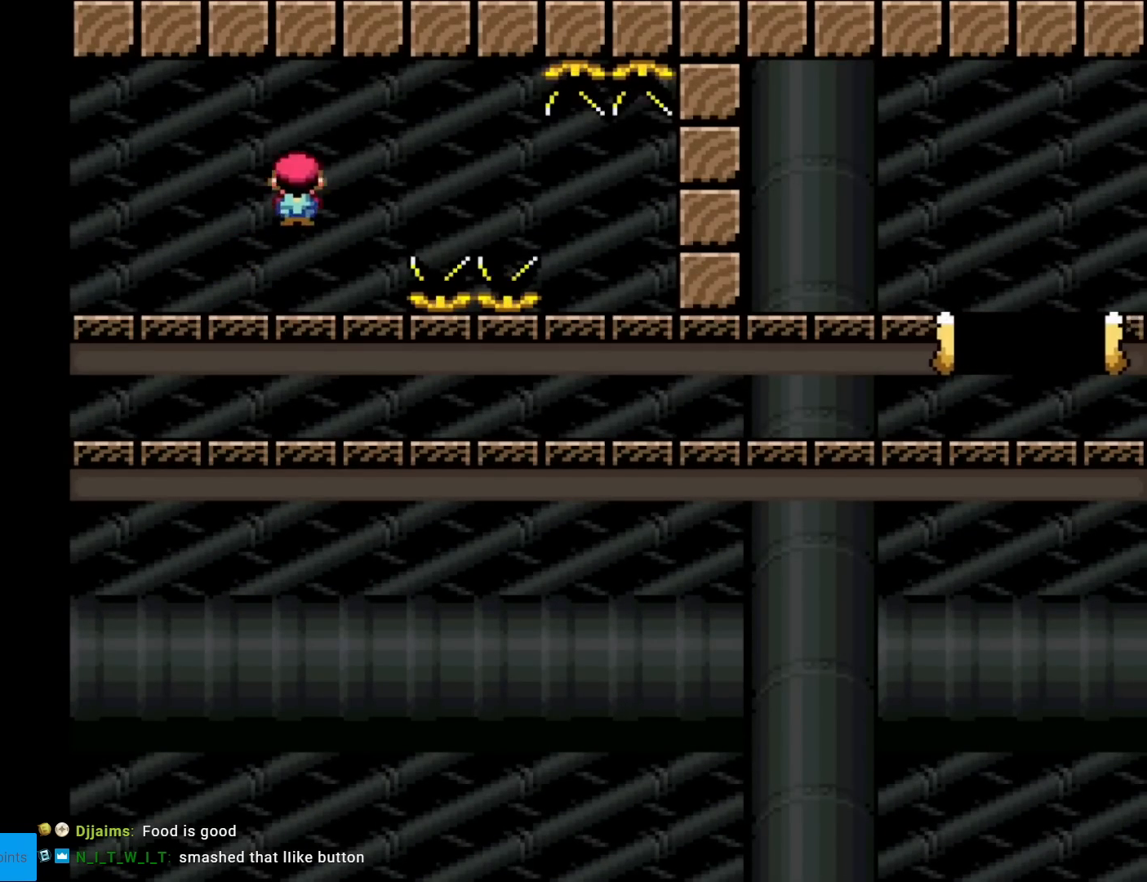
{"buttons": ["A", "X", "DPAD_RIGHT"], "events": [[33, "A", "up"], [150, "A", "down"]]}
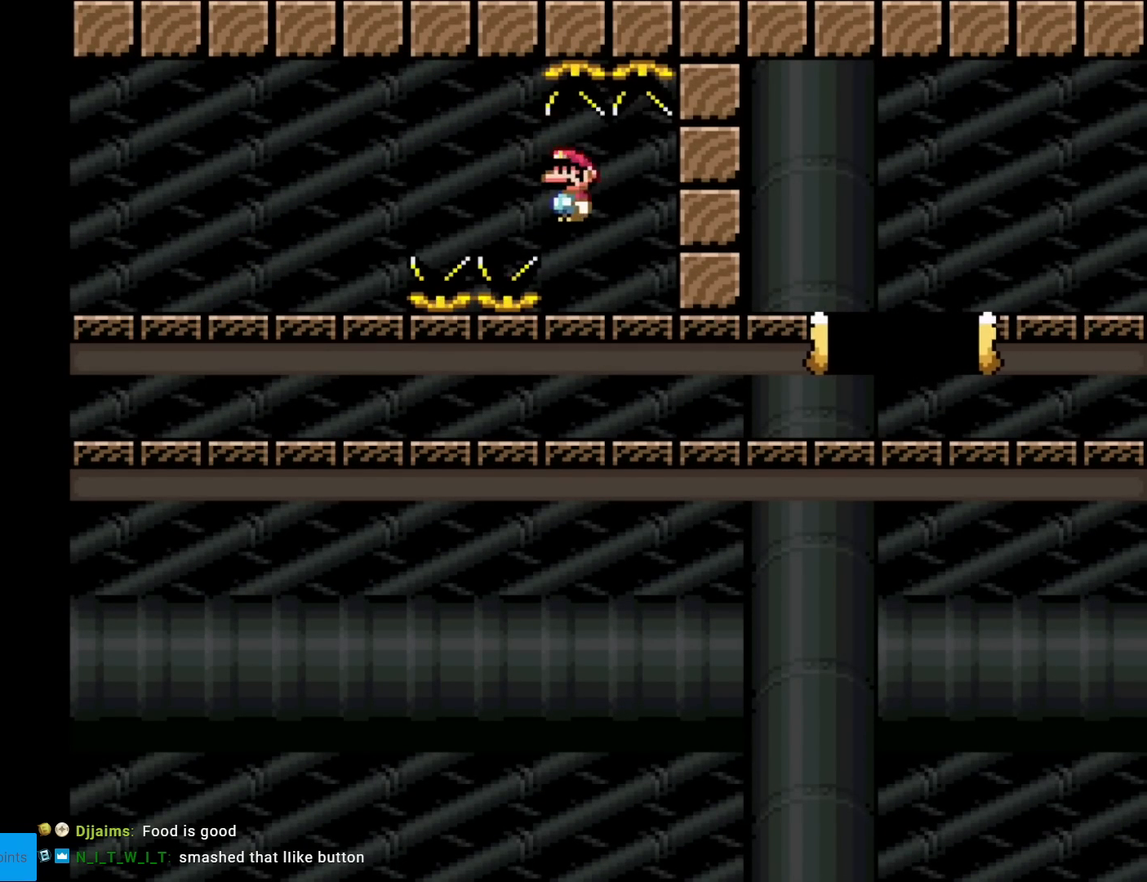
{"buttons": ["A", "X", "DPAD_RIGHT"], "events": []}
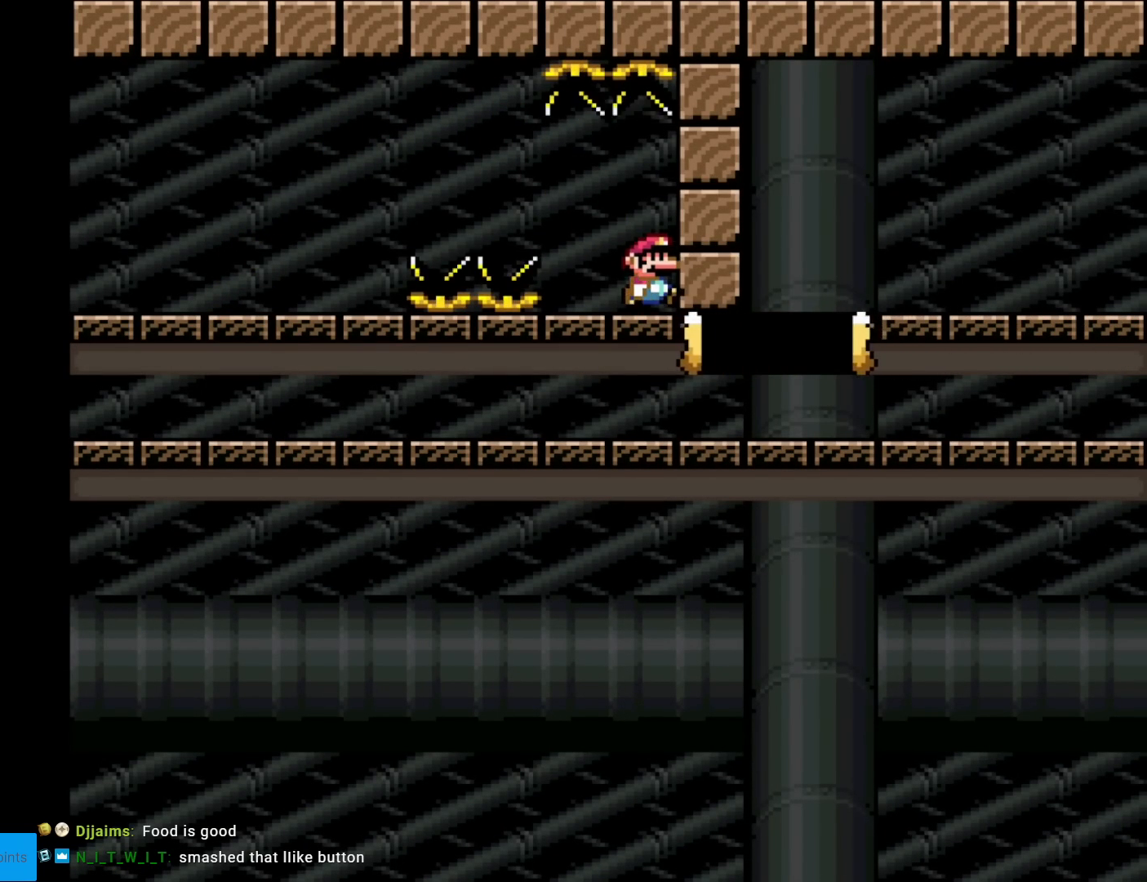
{"buttons": ["X", "DPAD_RIGHT"], "events": [[233, "A", "up"]]}
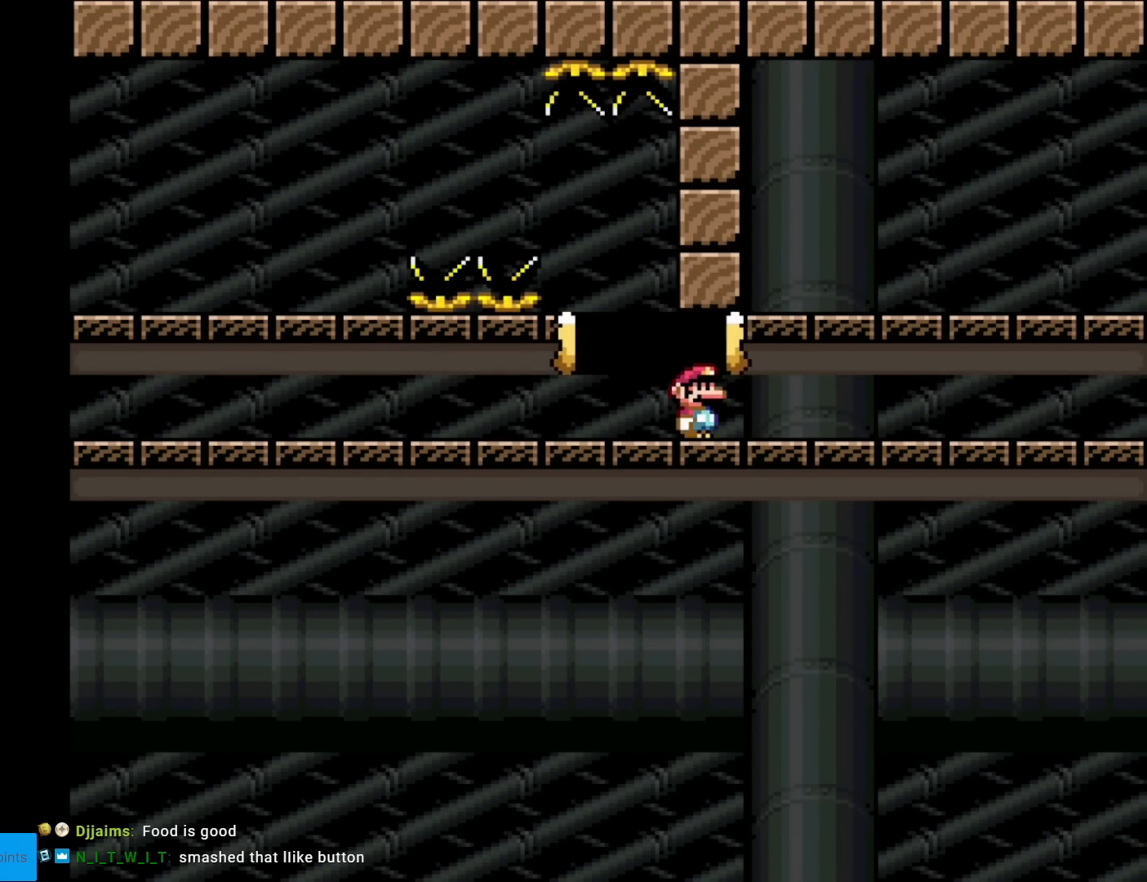
{"buttons": ["X", "DPAD_RIGHT"], "events": [[117, "A", "down"], [217, "A", "up"]]}
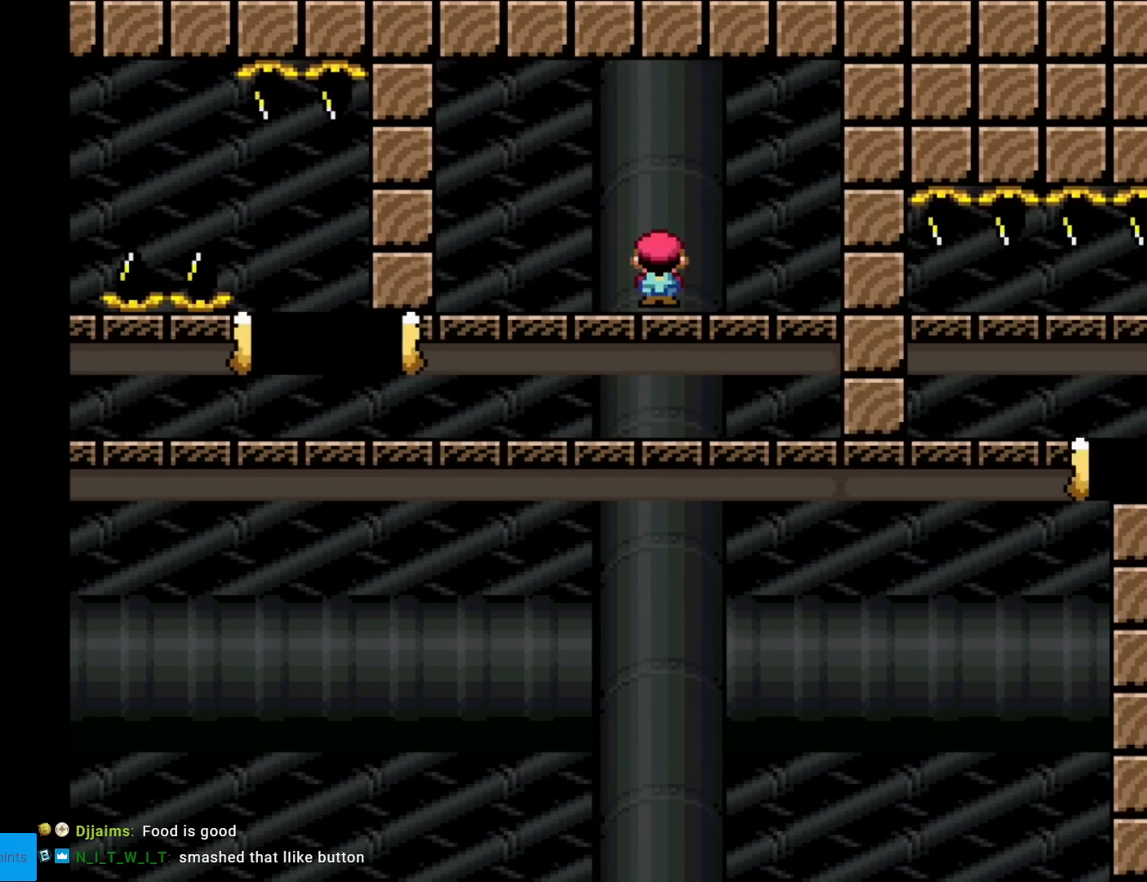
{"buttons": ["X", "DPAD_LEFT"], "events": [[150, "DPAD_RIGHT", "up"], [483, "DPAD_LEFT", "down"]]}
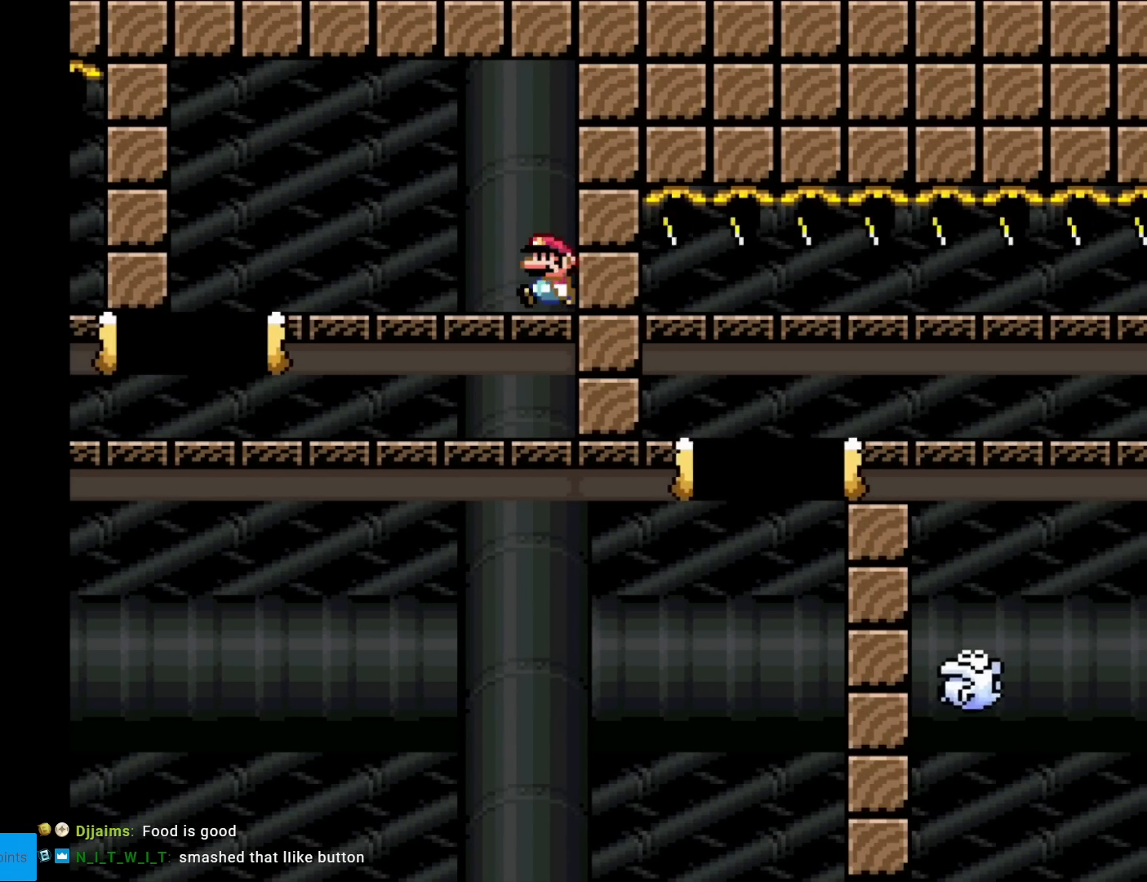
{"buttons": ["A", "X", "DPAD_LEFT"], "events": [[434, "A", "down"]]}
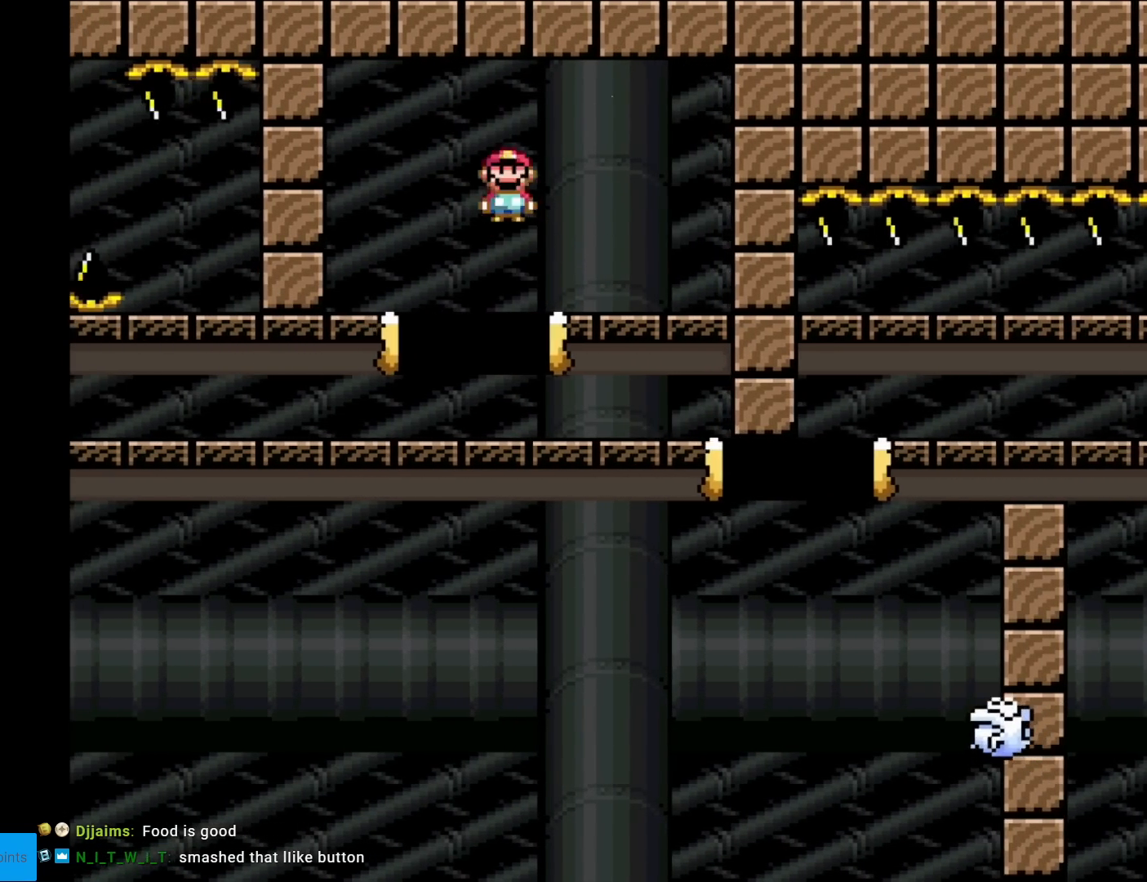
{"buttons": ["A", "X", "DPAD_RIGHT"], "events": [[16, "DPAD_LEFT", "up"], [33, "DPAD_RIGHT", "down"], [250, "A", "up"], [367, "A", "down"], [400, "A", "up"], [433, "A", "down"]]}
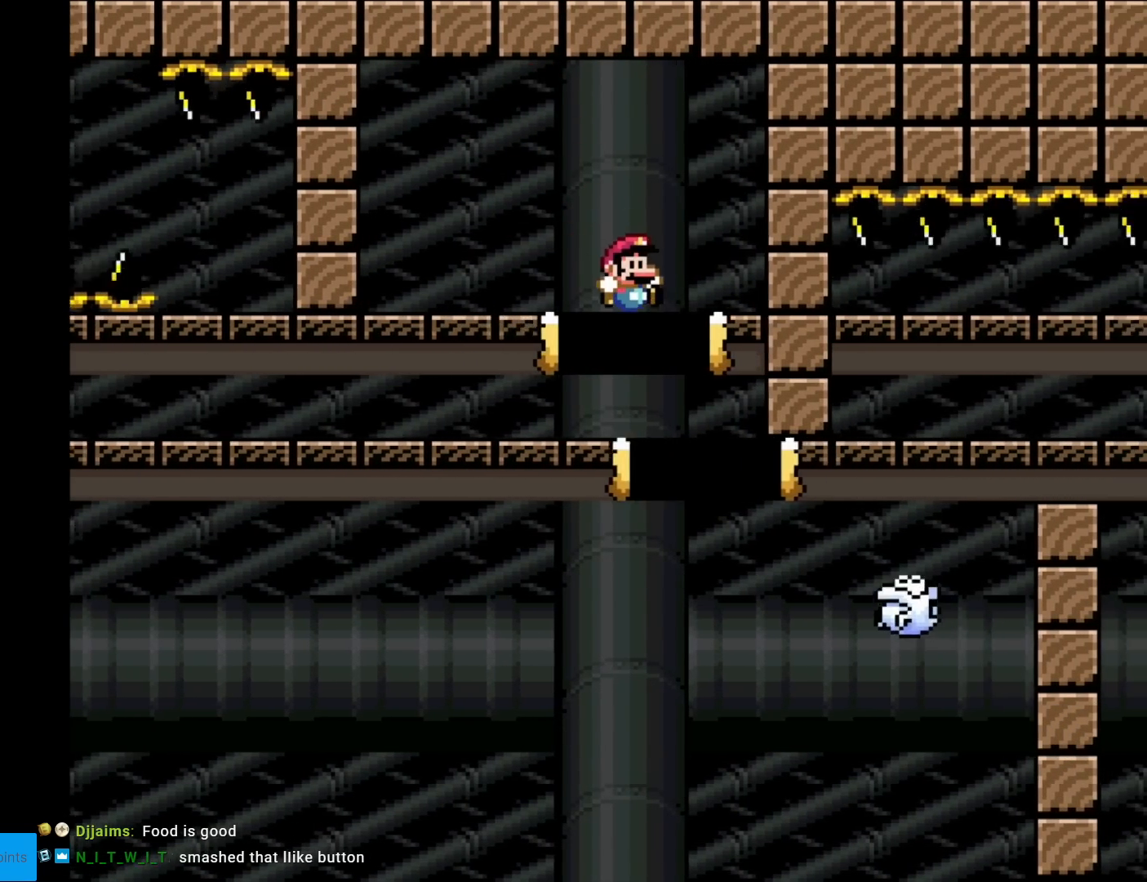
{"buttons": ["X"], "events": [[284, "A", "up"], [300, "DPAD_RIGHT", "up"]]}
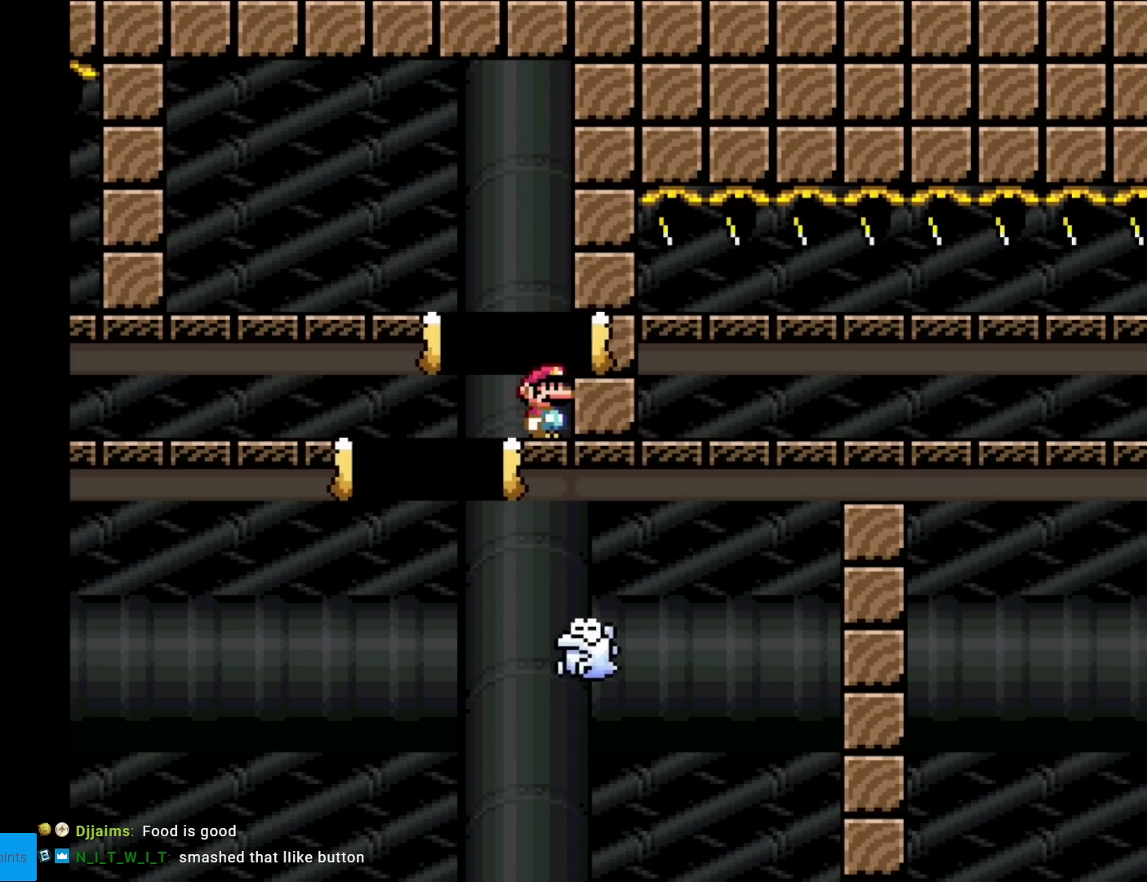
{"buttons": [], "events": [[300, "X", "up"]]}
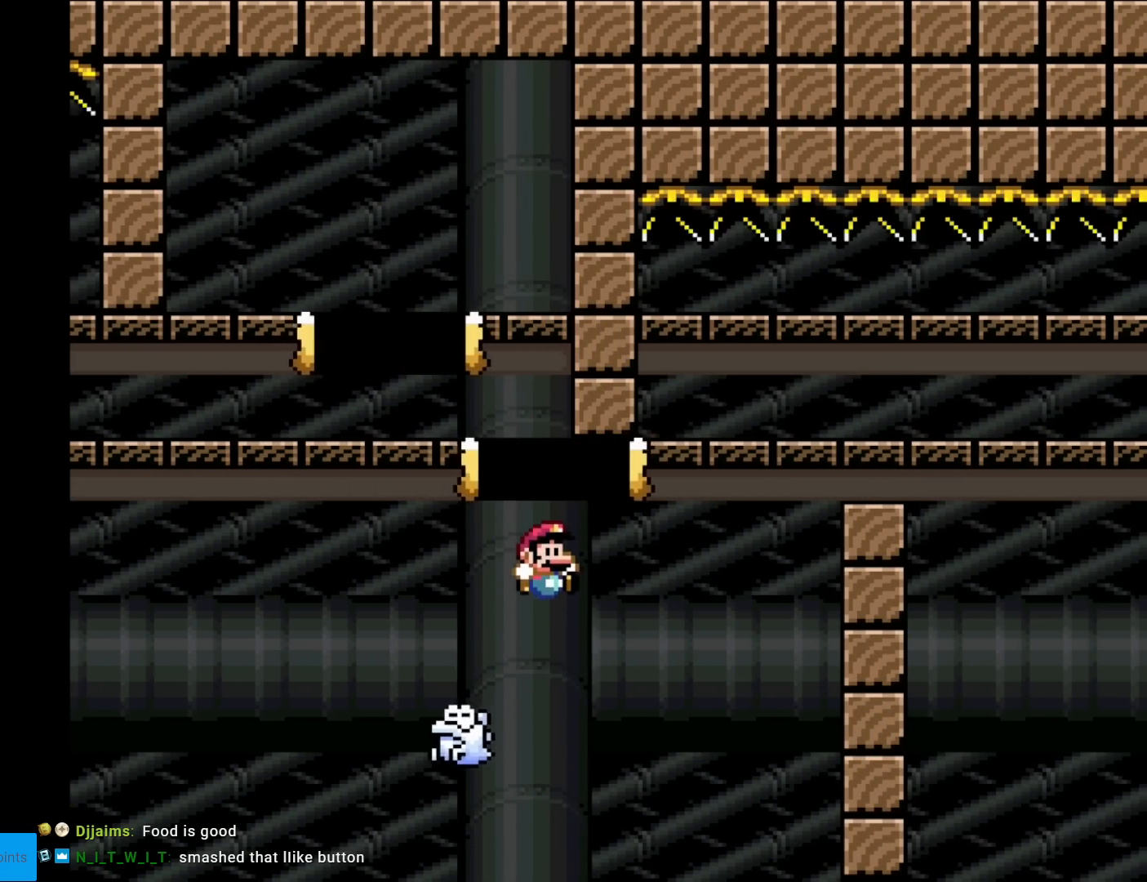
{"buttons": [], "events": []}
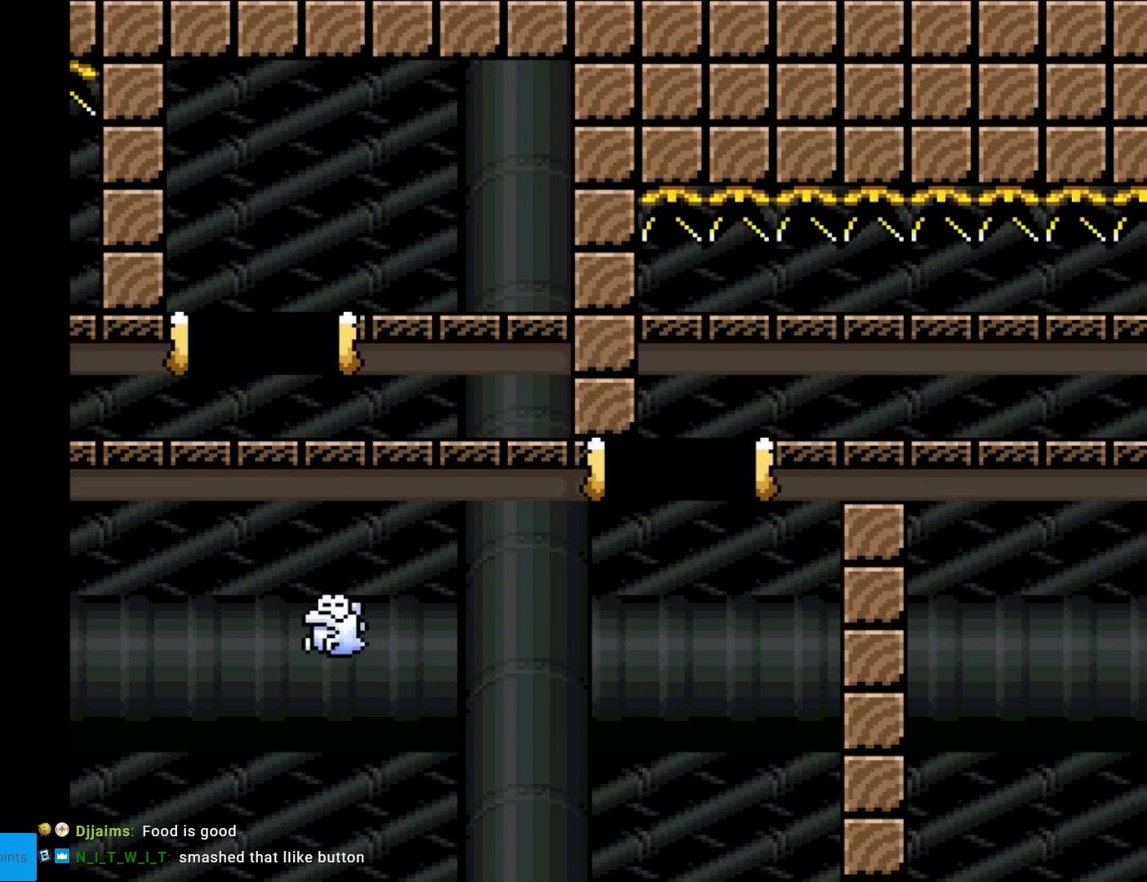
{"buttons": [], "events": []}
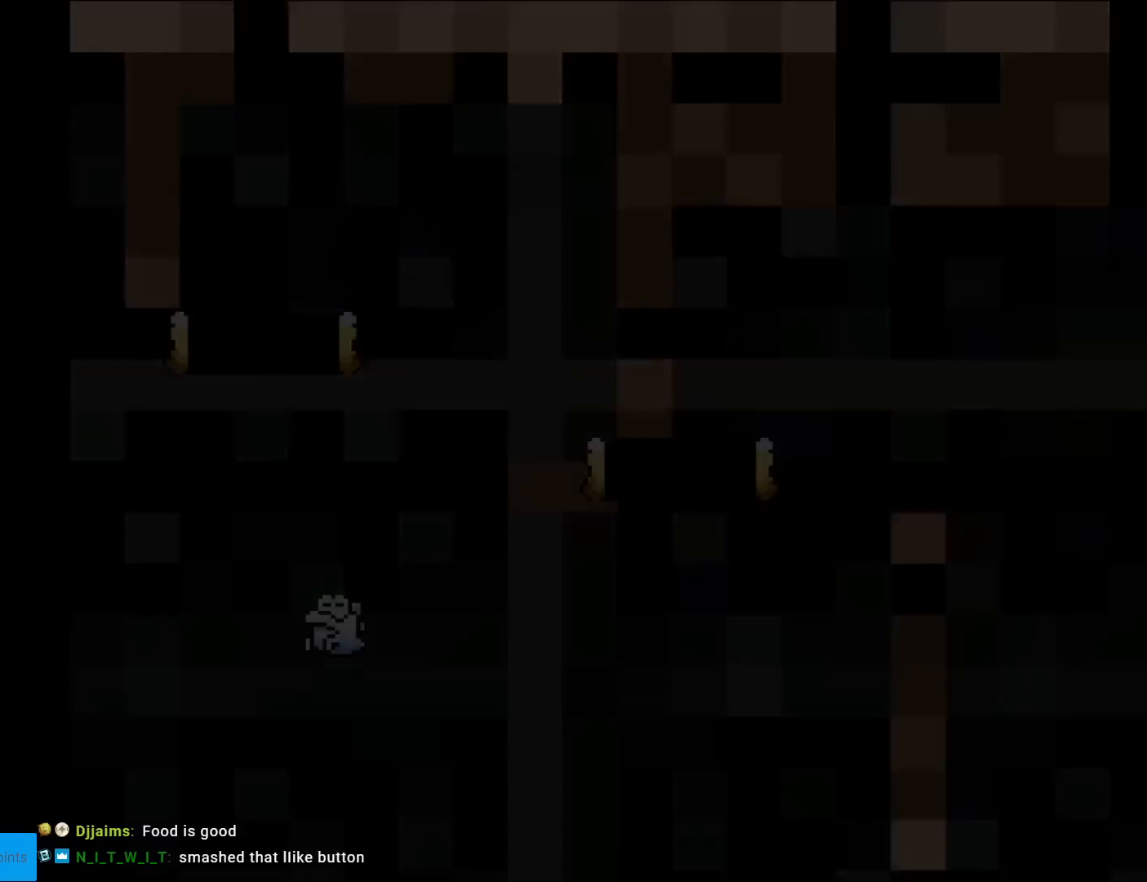
{"buttons": [], "events": []}
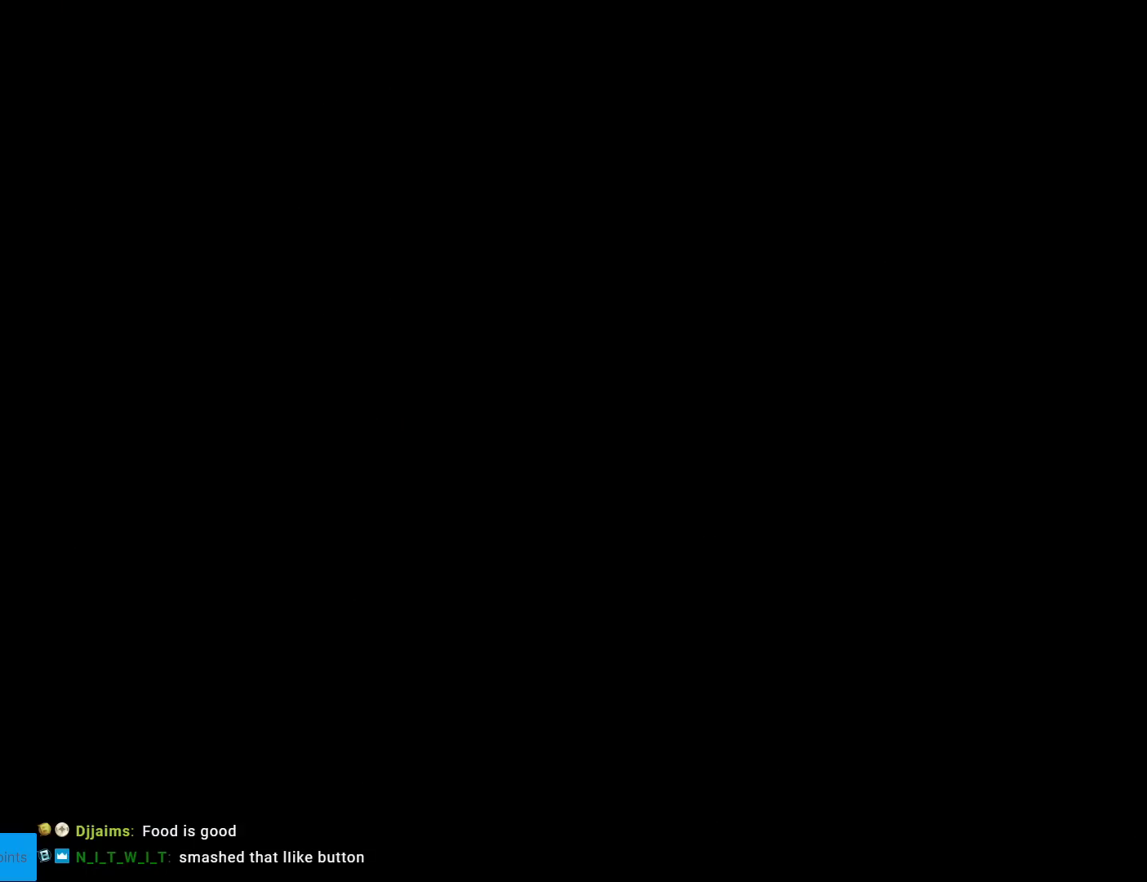
{"buttons": [], "events": []}
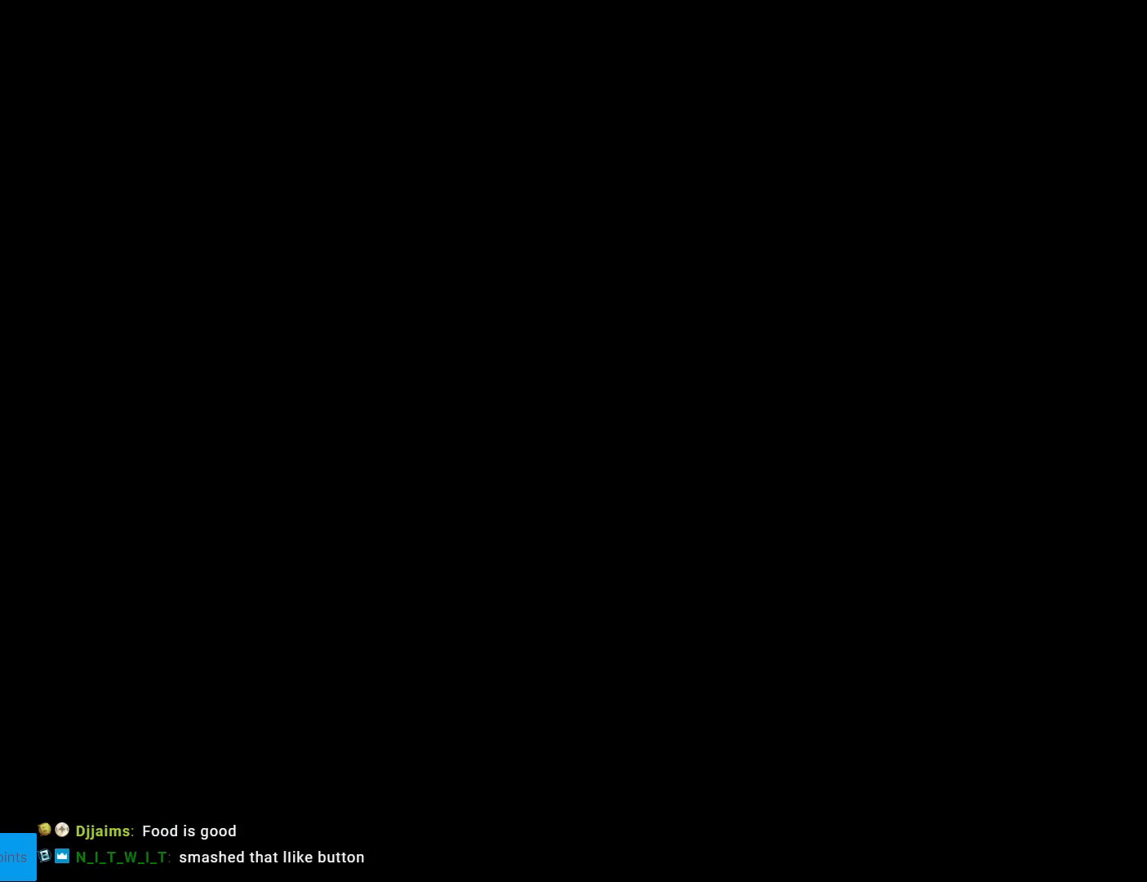
{"buttons": ["X", "DPAD_RIGHT"], "events": [[367, "X", "down"], [467, "DPAD_RIGHT", "down"]]}
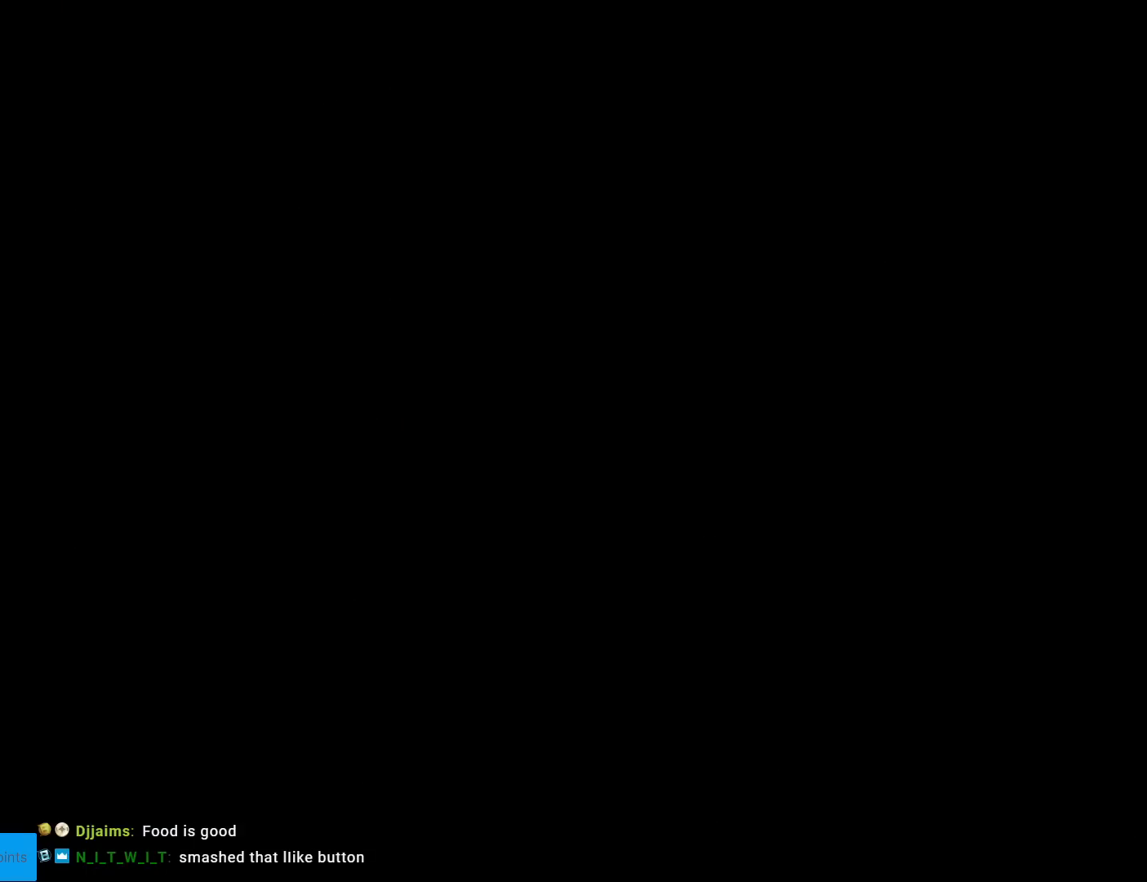
{"buttons": ["X", "DPAD_RIGHT"], "events": []}
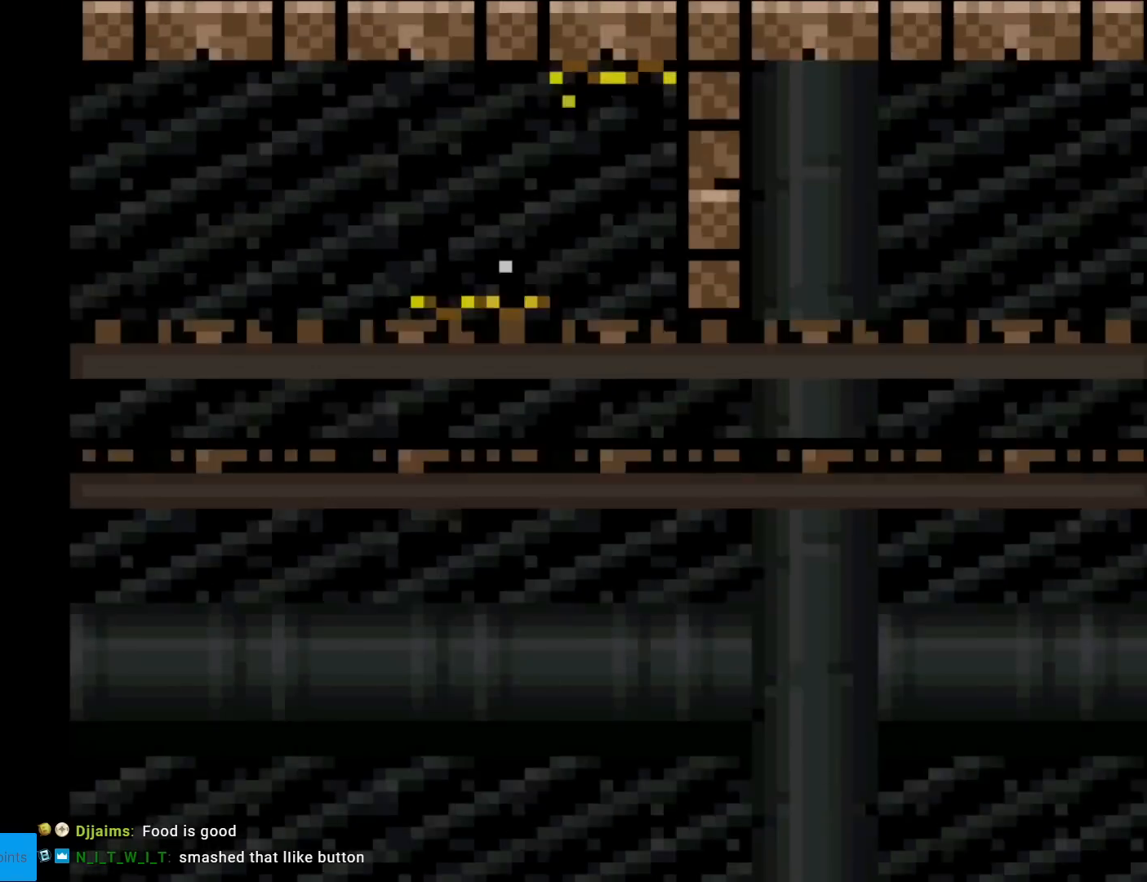
{"buttons": ["A", "X", "DPAD_RIGHT"], "events": [[451, "A", "down"]]}
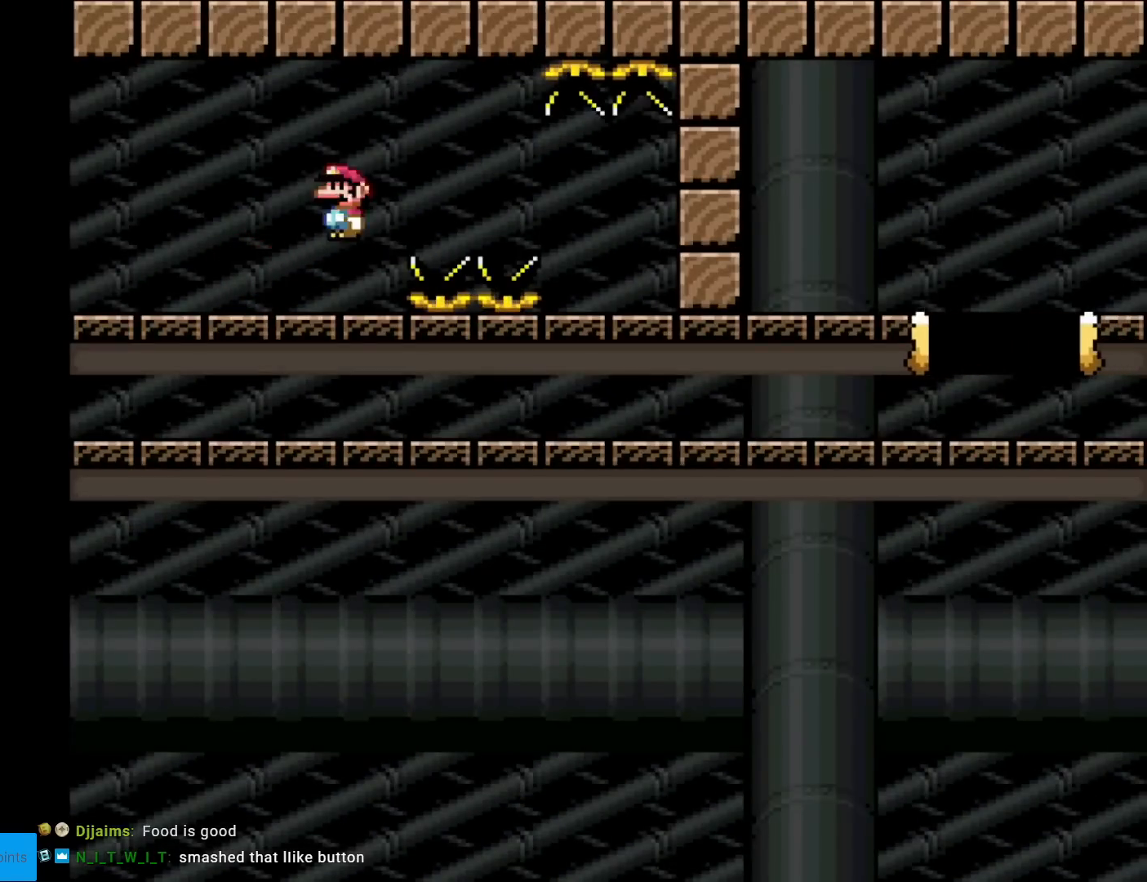
{"buttons": ["A", "X", "DPAD_RIGHT"], "events": [[16, "A", "up"], [216, "A", "down"]]}
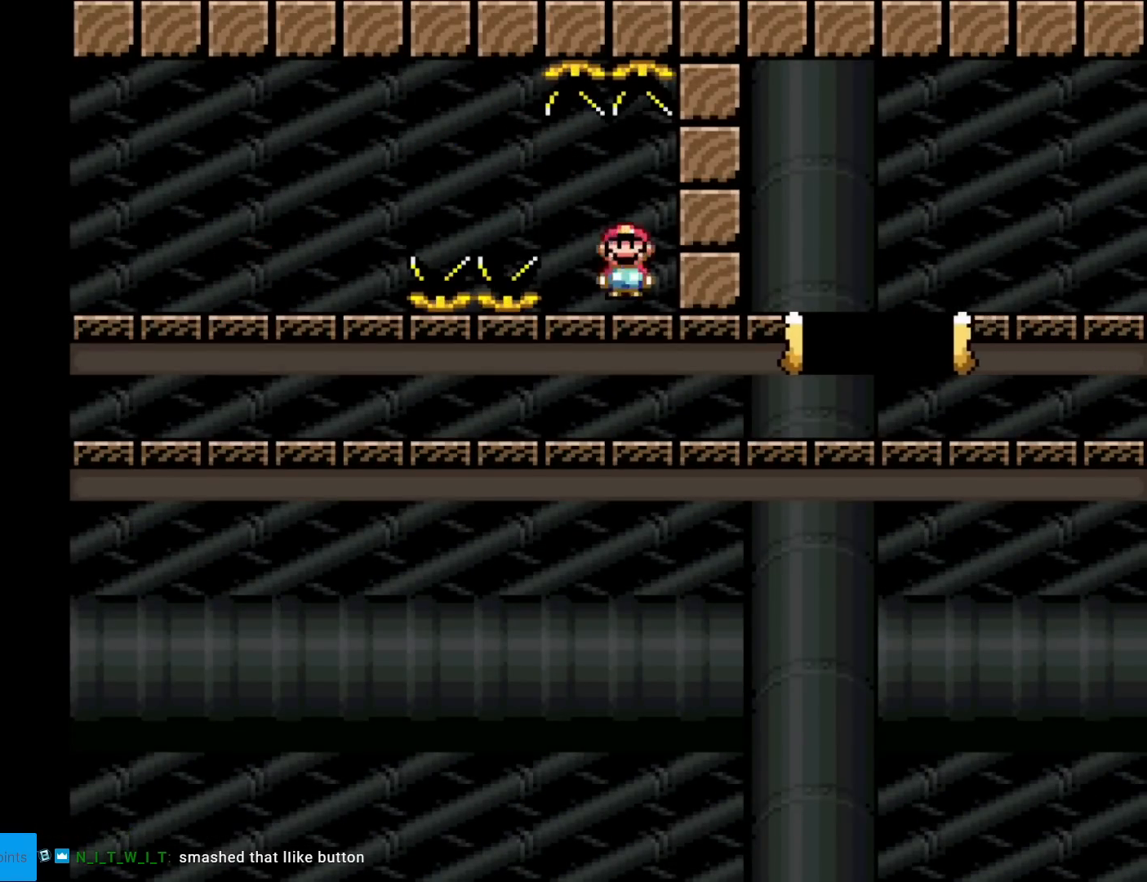
{"buttons": ["X", "DPAD_RIGHT"], "events": [[300, "A", "up"]]}
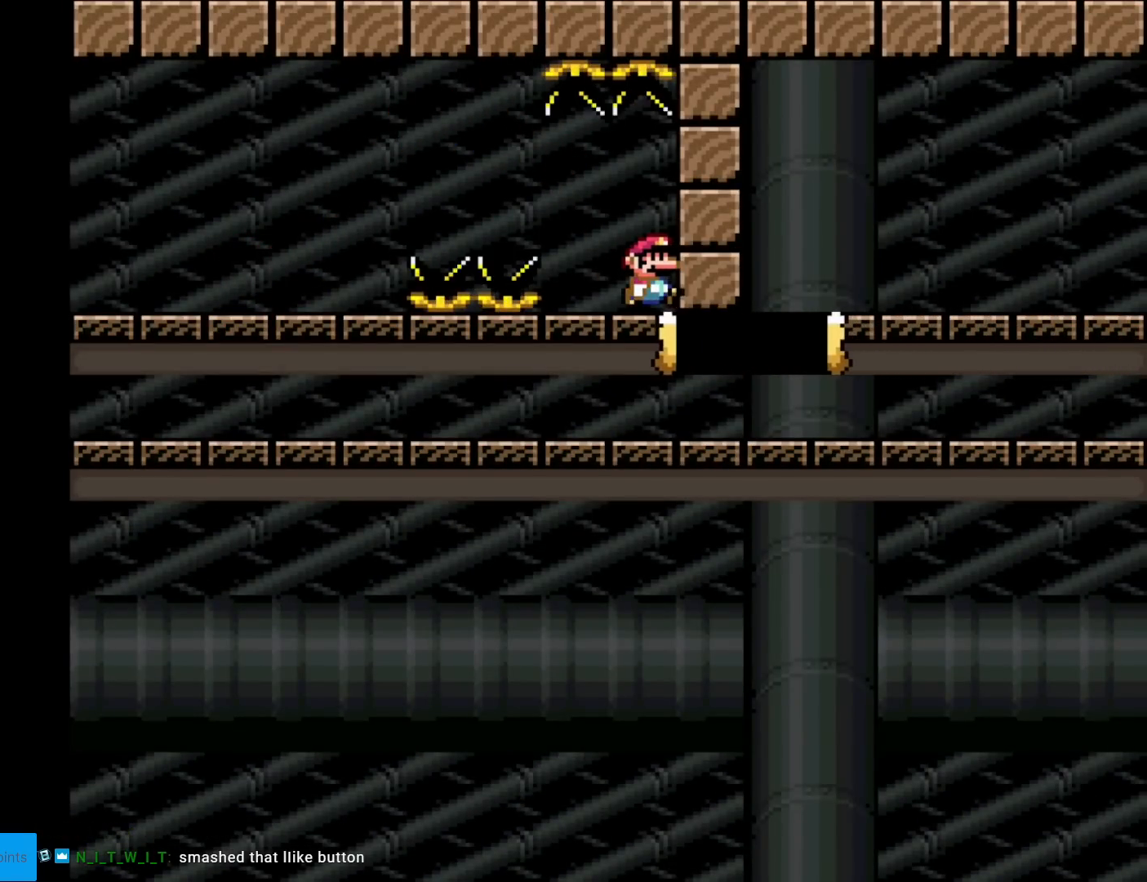
{"buttons": ["X", "DPAD_RIGHT"], "events": []}
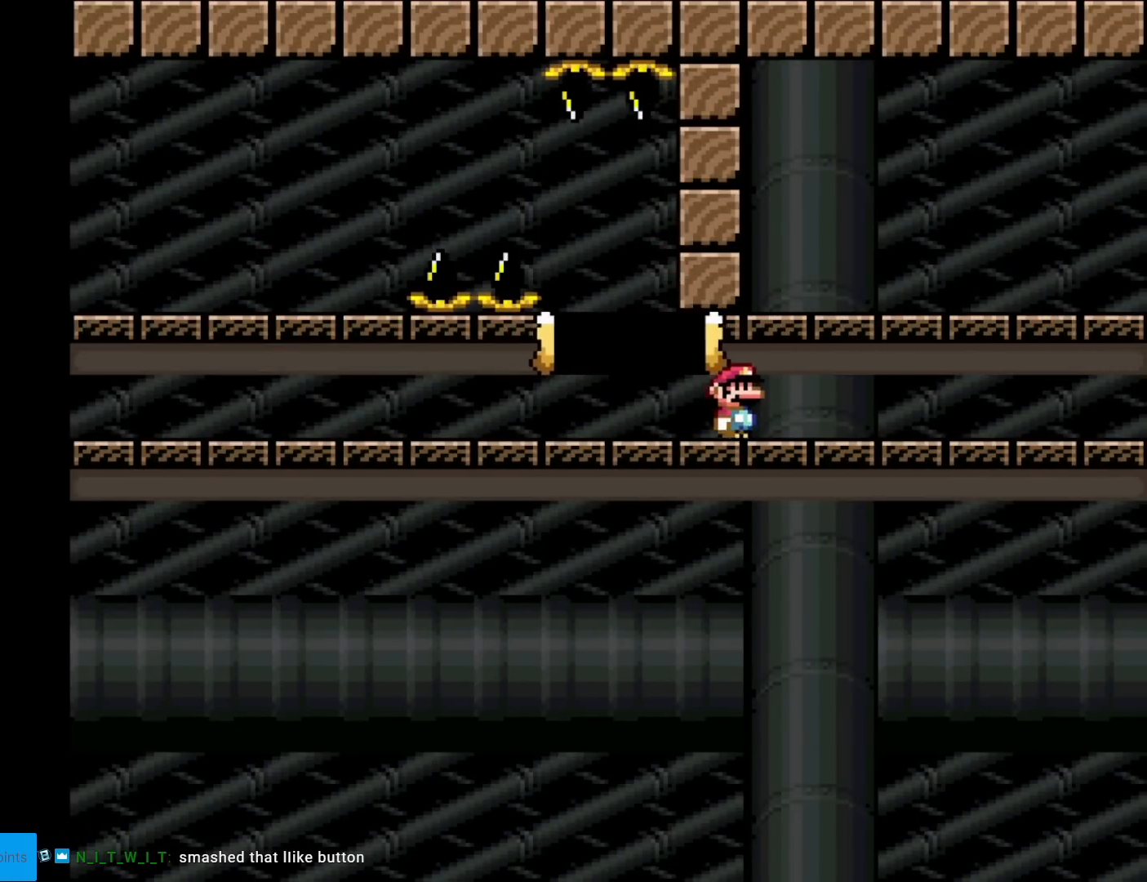
{"buttons": ["X", "DPAD_RIGHT"], "events": [[151, "A", "down"], [234, "A", "up"]]}
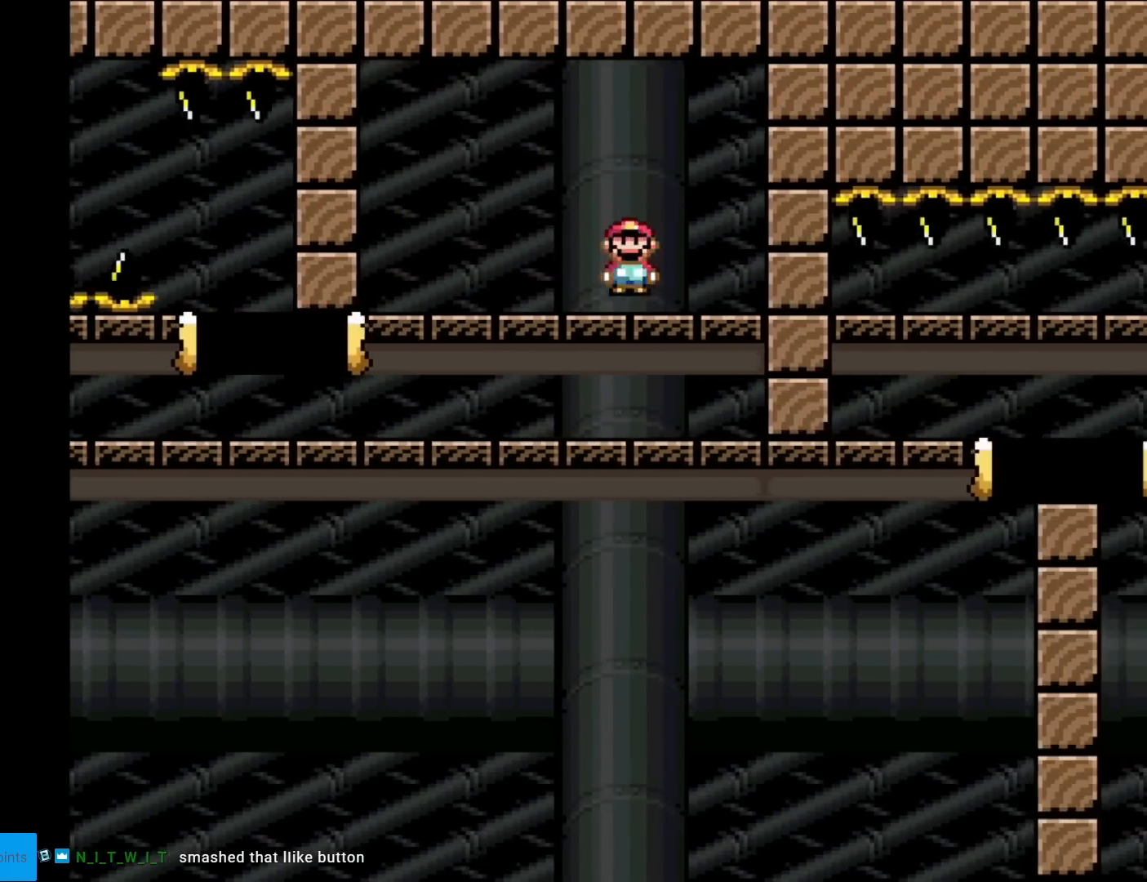
{"buttons": ["X", "DPAD_LEFT"], "events": [[200, "DPAD_RIGHT", "up"], [267, "DPAD_LEFT", "down"]]}
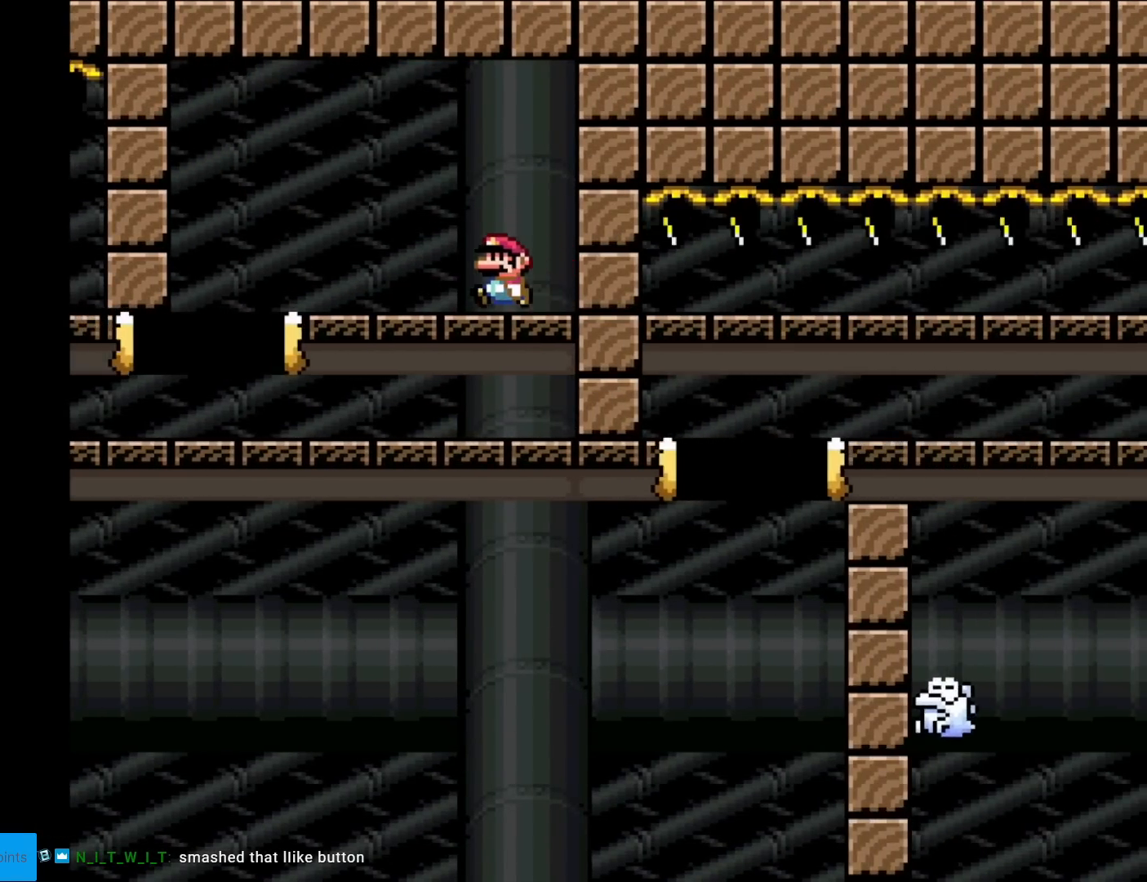
{"buttons": ["X"], "events": [[34, "DPAD_LEFT", "up"]]}
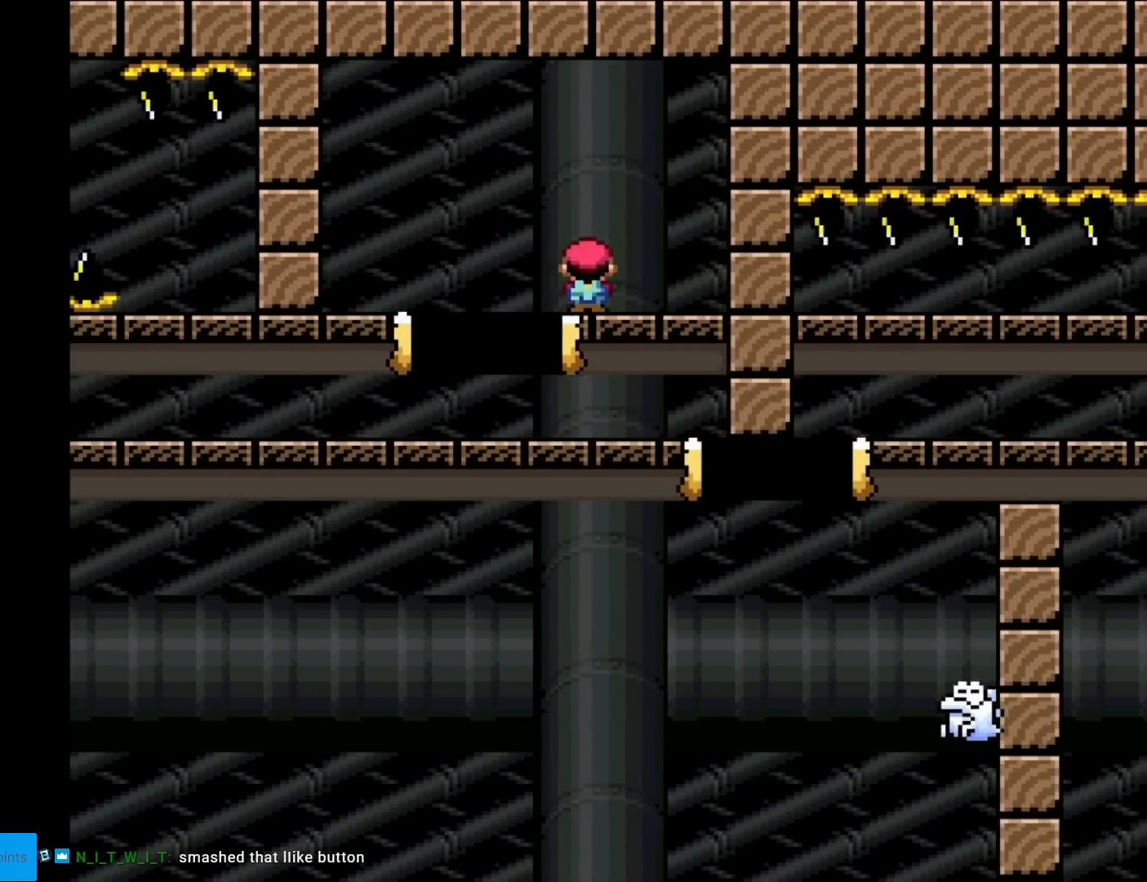
{"buttons": ["X", "DPAD_RIGHT"], "events": [[17, "A", "down"], [33, "DPAD_LEFT", "down"], [150, "A", "up"], [150, "DPAD_LEFT", "up"], [267, "DPAD_RIGHT", "down"], [367, "DPAD_RIGHT", "up"], [450, "DPAD_RIGHT", "down"]]}
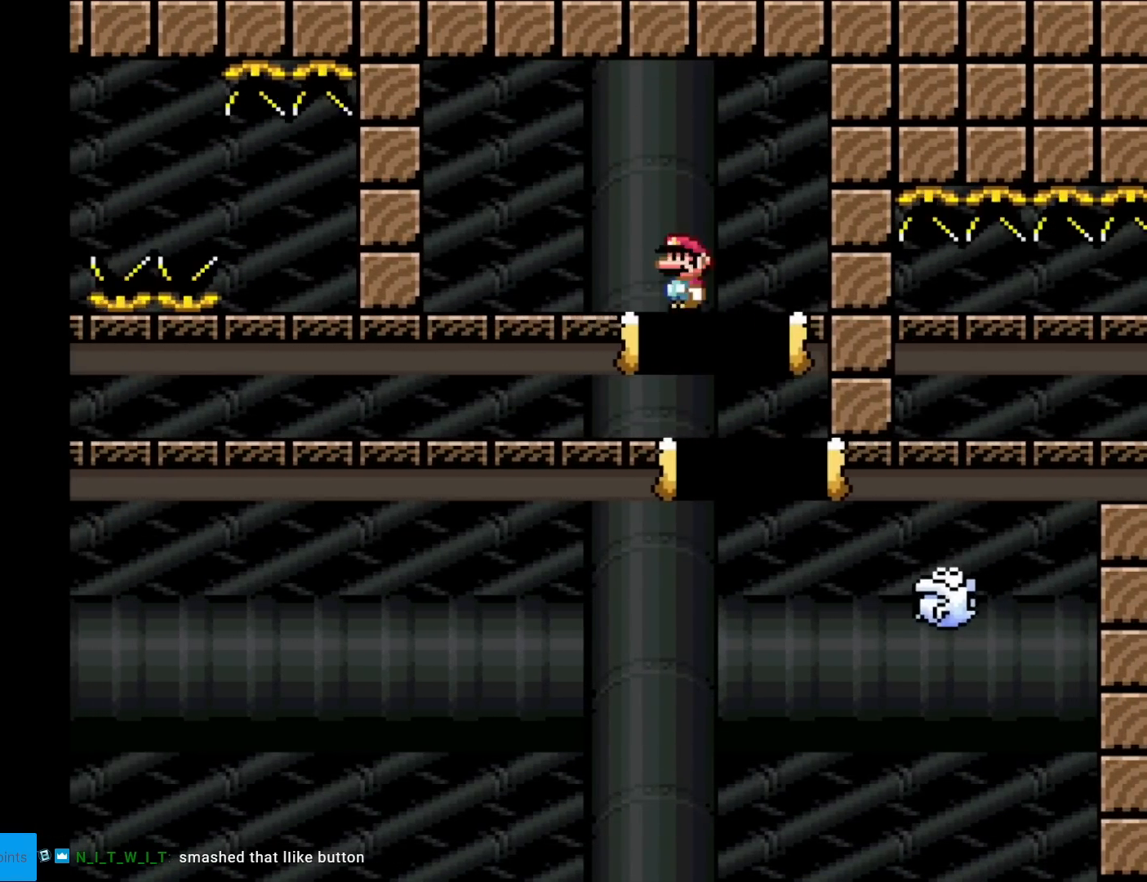
{"buttons": ["X", "DPAD_RIGHT"], "events": [[84, "A", "down"], [384, "A", "up"]]}
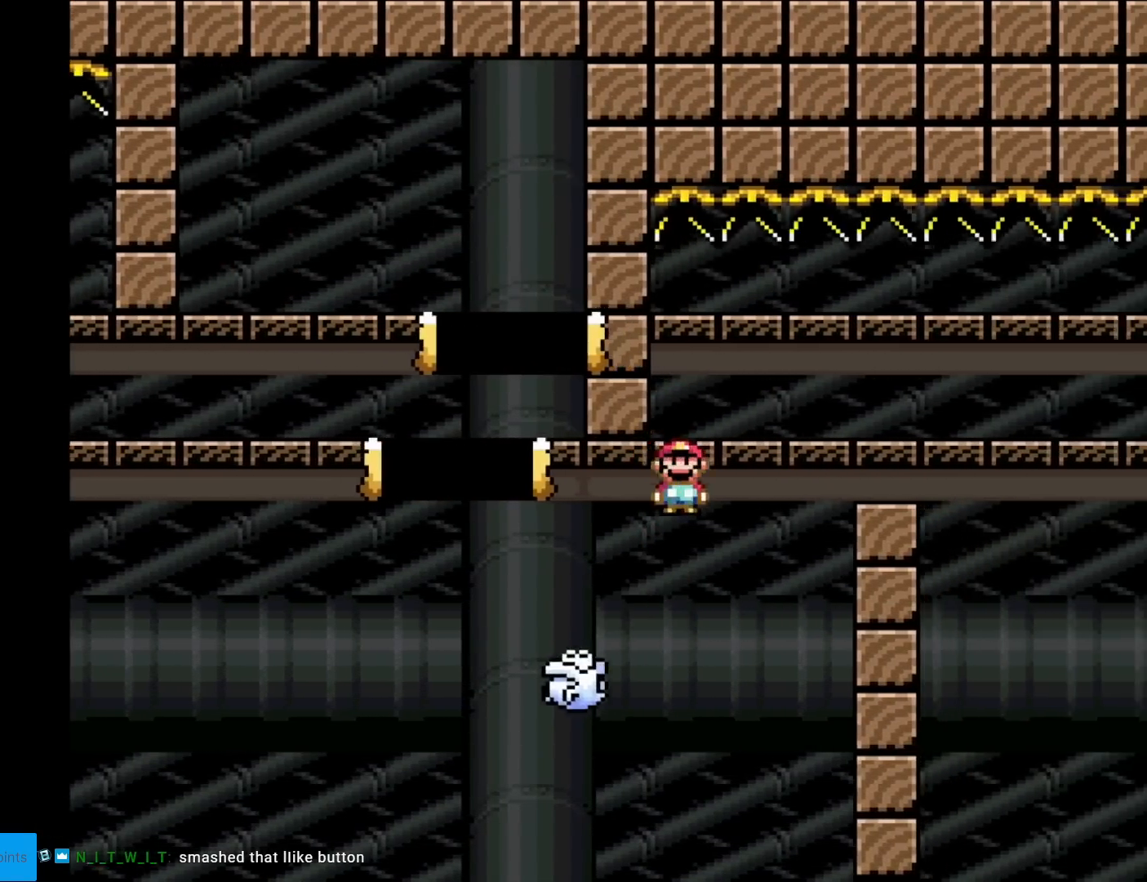
{"buttons": ["X"], "events": [[83, "A", "down"], [350, "A", "up"], [384, "DPAD_RIGHT", "up"]]}
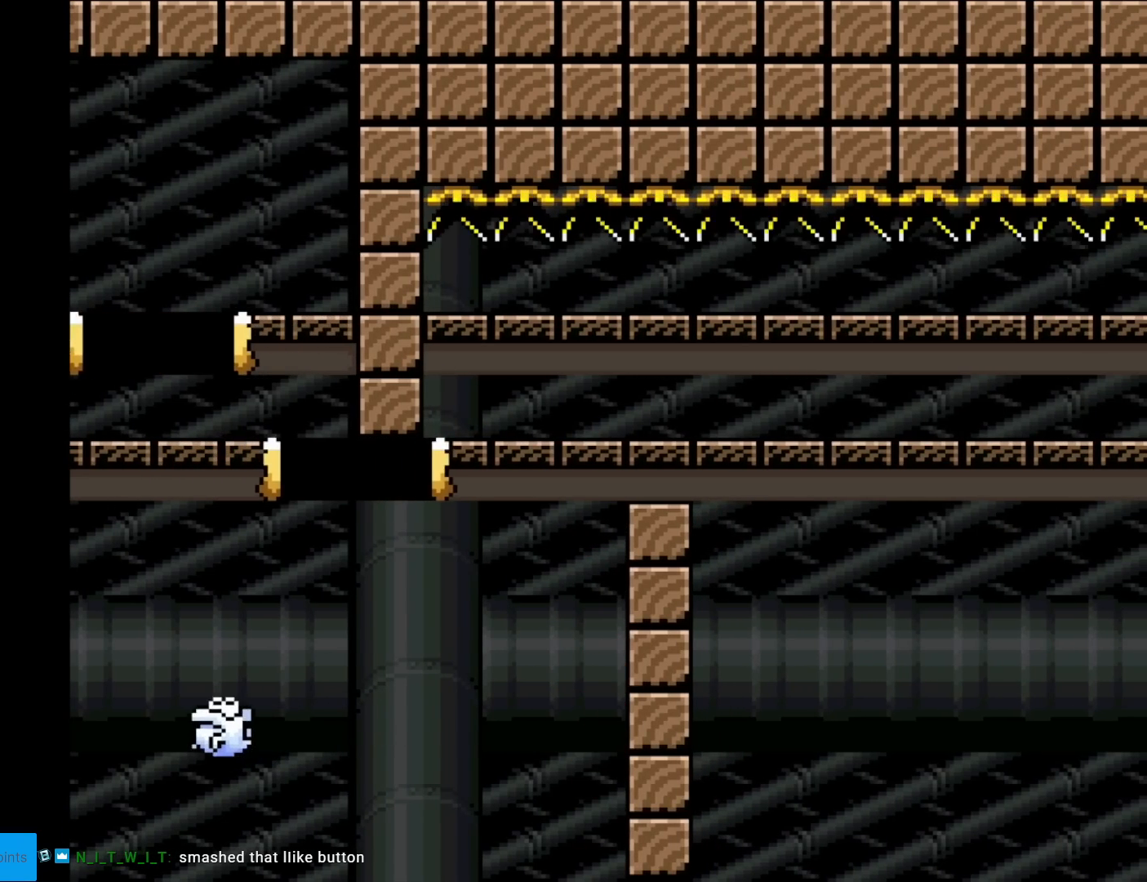
{"buttons": [], "events": [[184, "X", "up"]]}